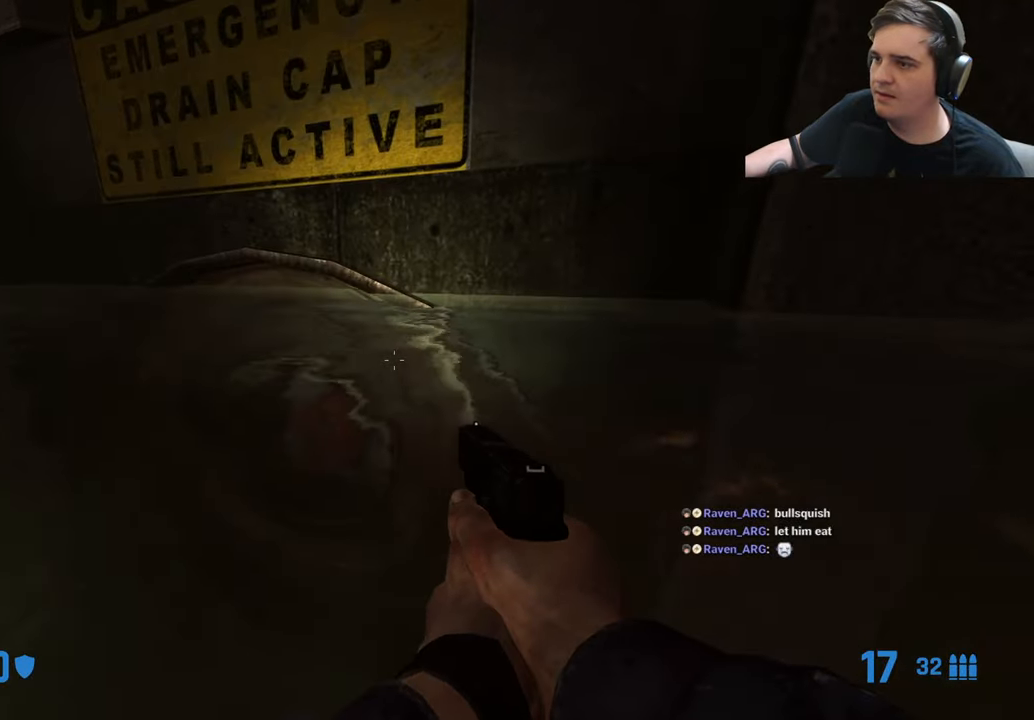
Gameplay with keyboard and mouse; each line is a JSON object with the keys held at the frame after it. "events" lists presses ("down") and releases ("up") of "1", "2", "3", "4", "5", "a", "alt", "c", "caps_lock", "ctrl", "d", "e", "f", "g", "q", "r", "s", "shift", "t", "tab", "v", "w", "x" and "z" between this image and that frame as [ms after this image, input, new state], when the widget could be followed in between. No other keys are recorded. Mouse buttons are not recorded. Not read: mouse_move.
{"keys": [], "events": []}
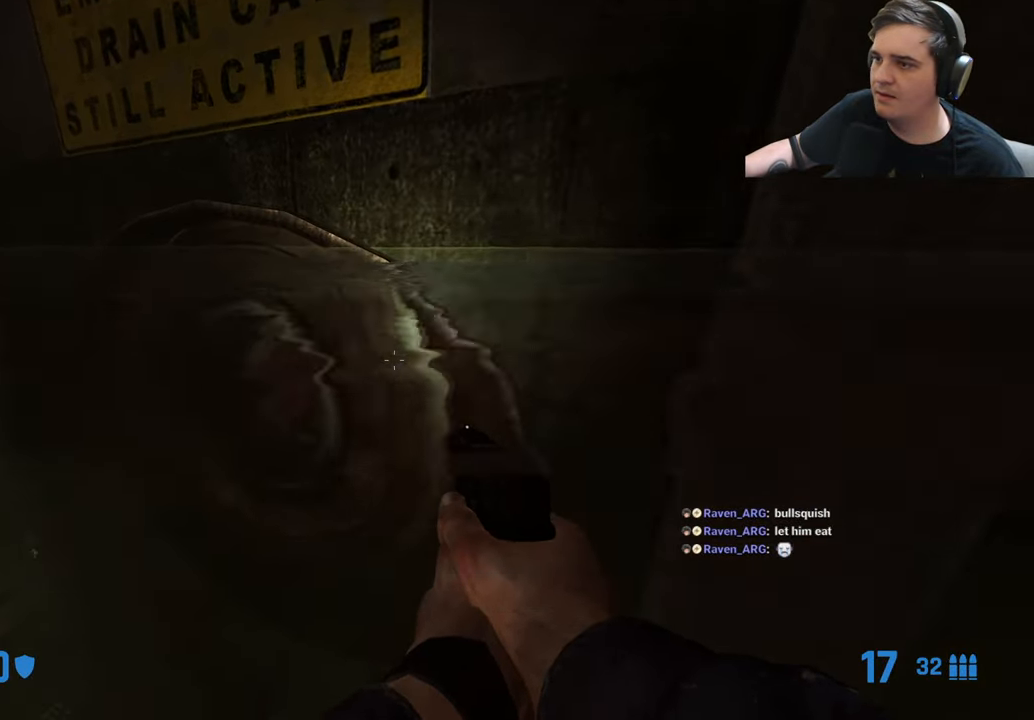
{"keys": [], "events": [[83, "a", "down"], [117, "a", "up"]]}
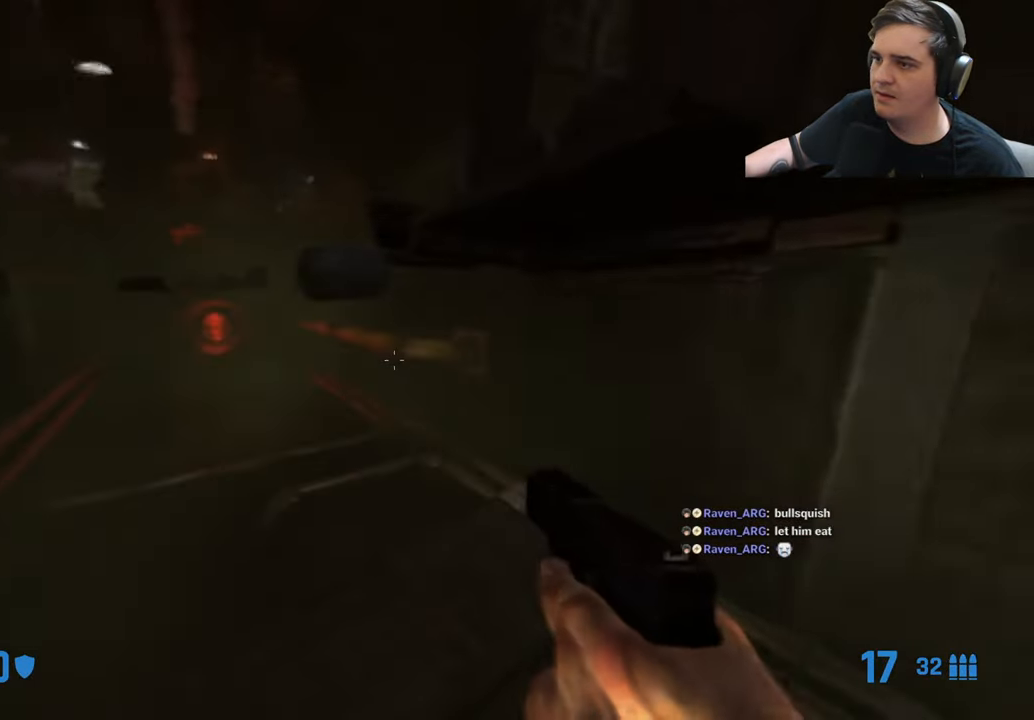
{"keys": [], "events": []}
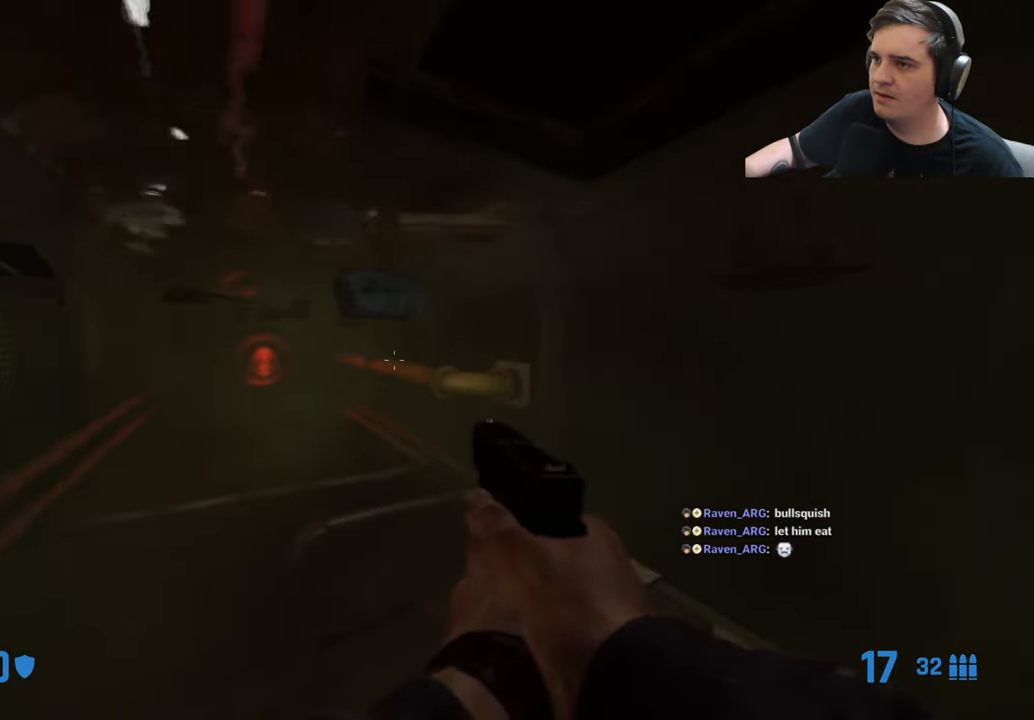
{"keys": [], "events": []}
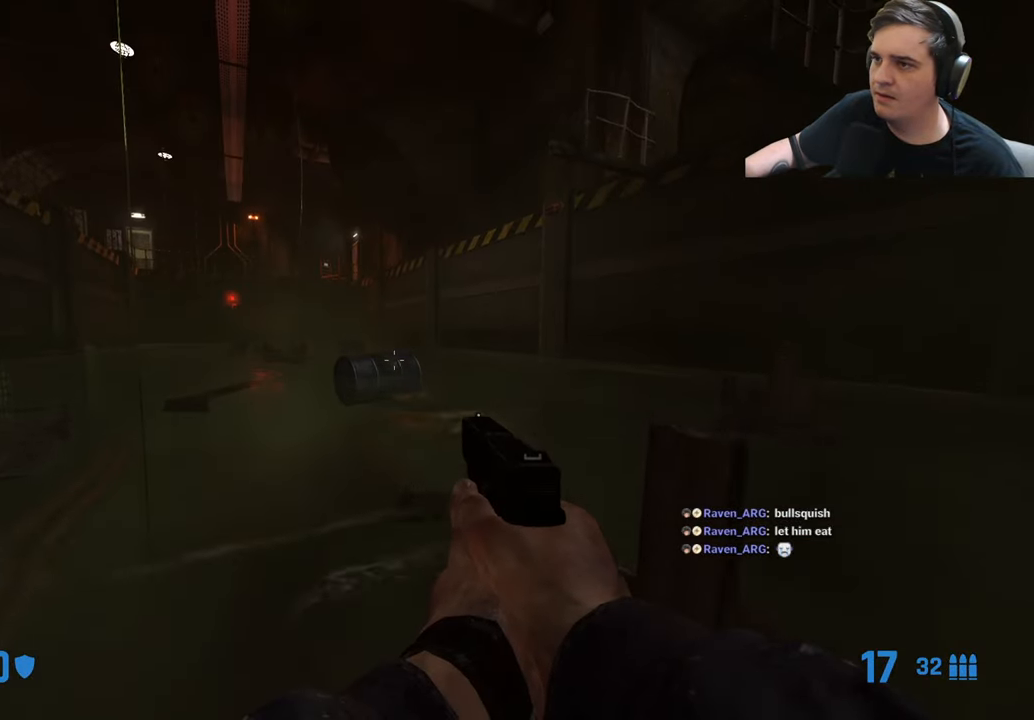
{"keys": [], "events": []}
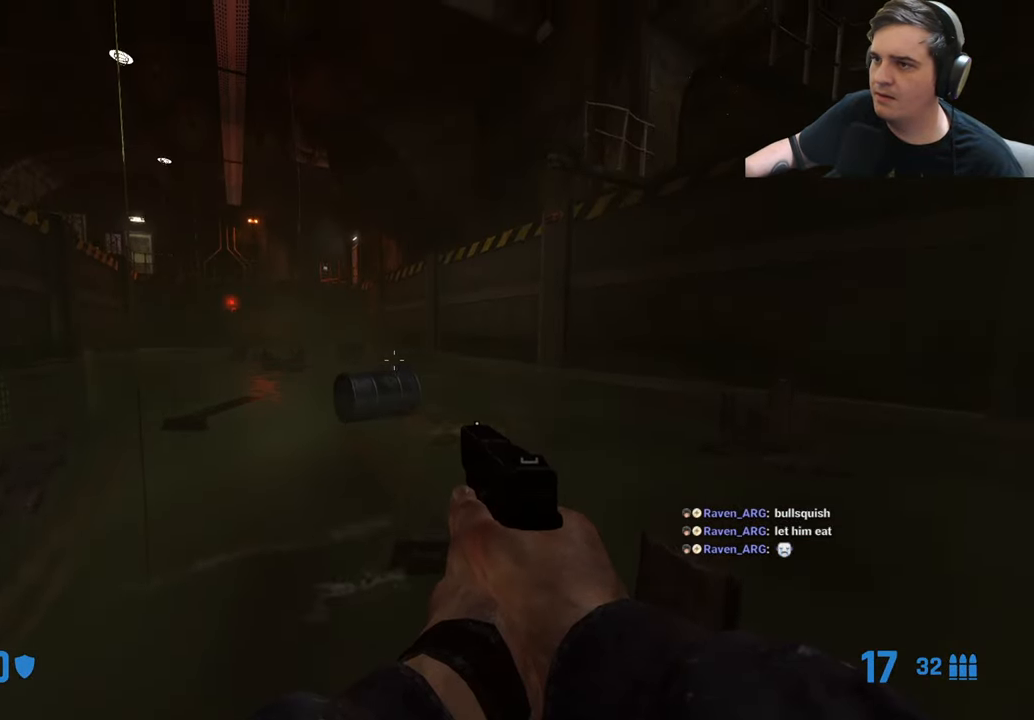
{"keys": [], "events": []}
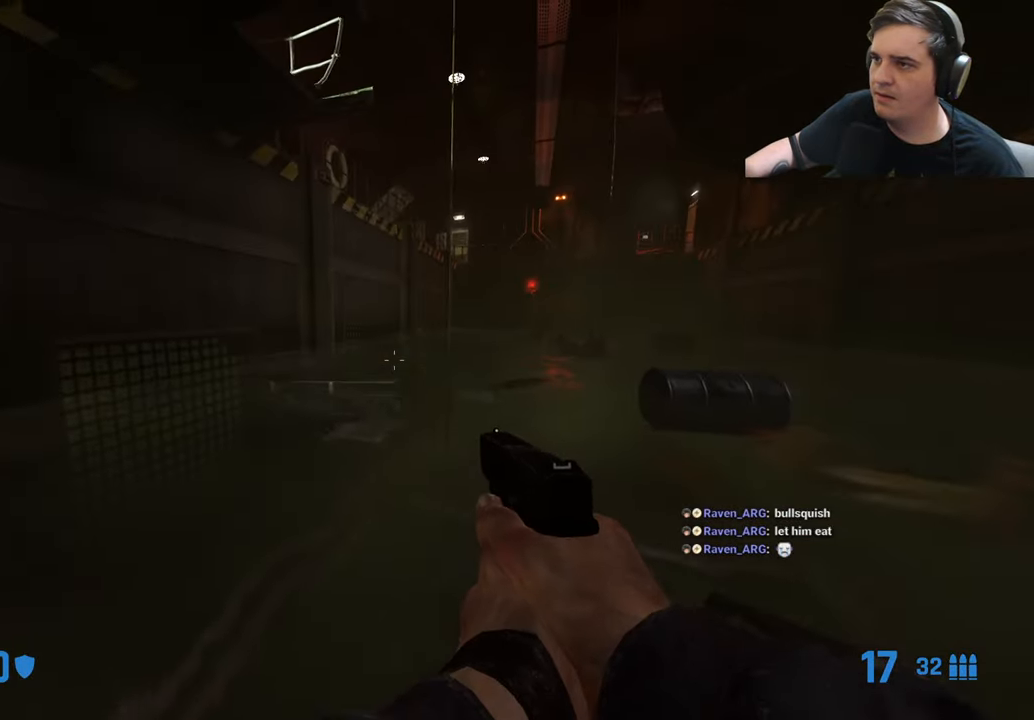
{"keys": [], "events": []}
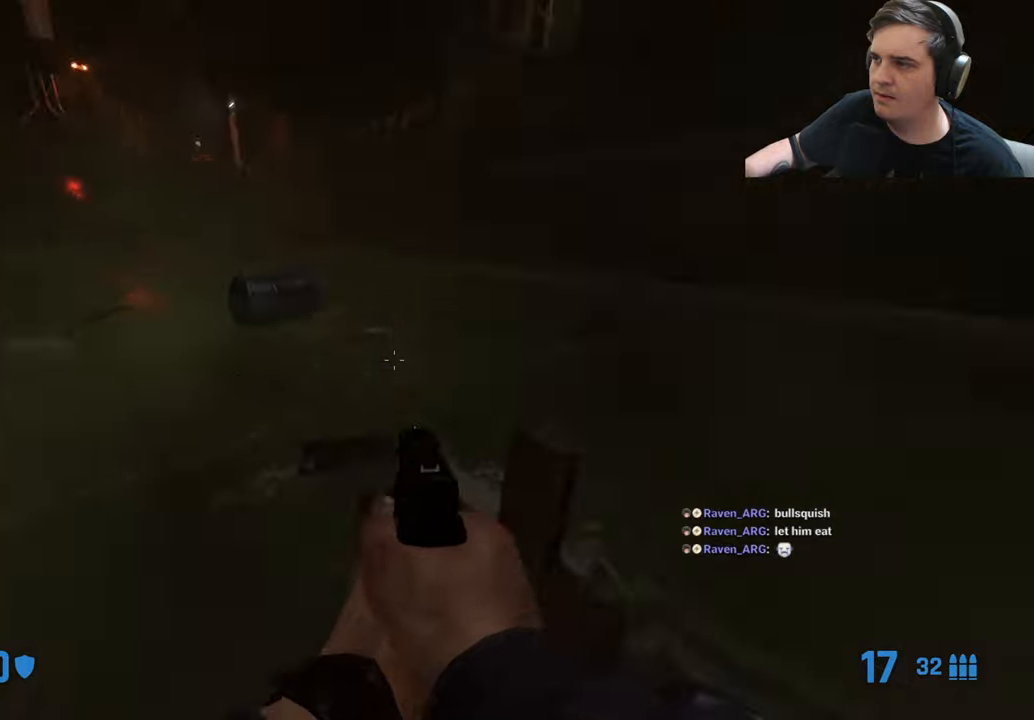
{"keys": [], "events": []}
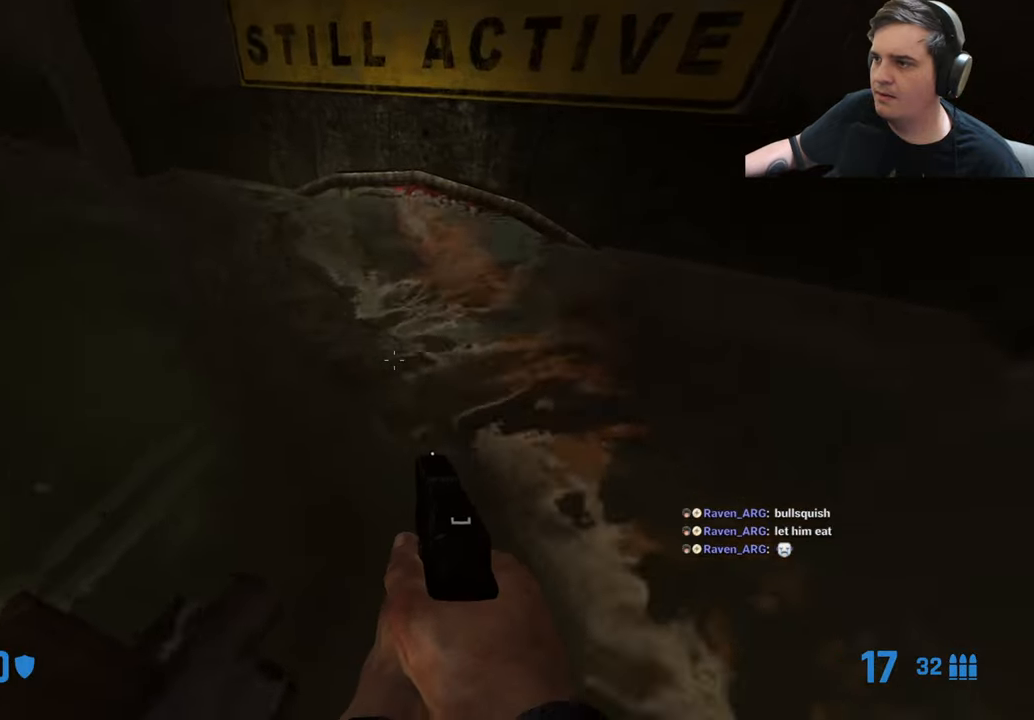
{"keys": ["w"], "events": [[417, "w", "down"]]}
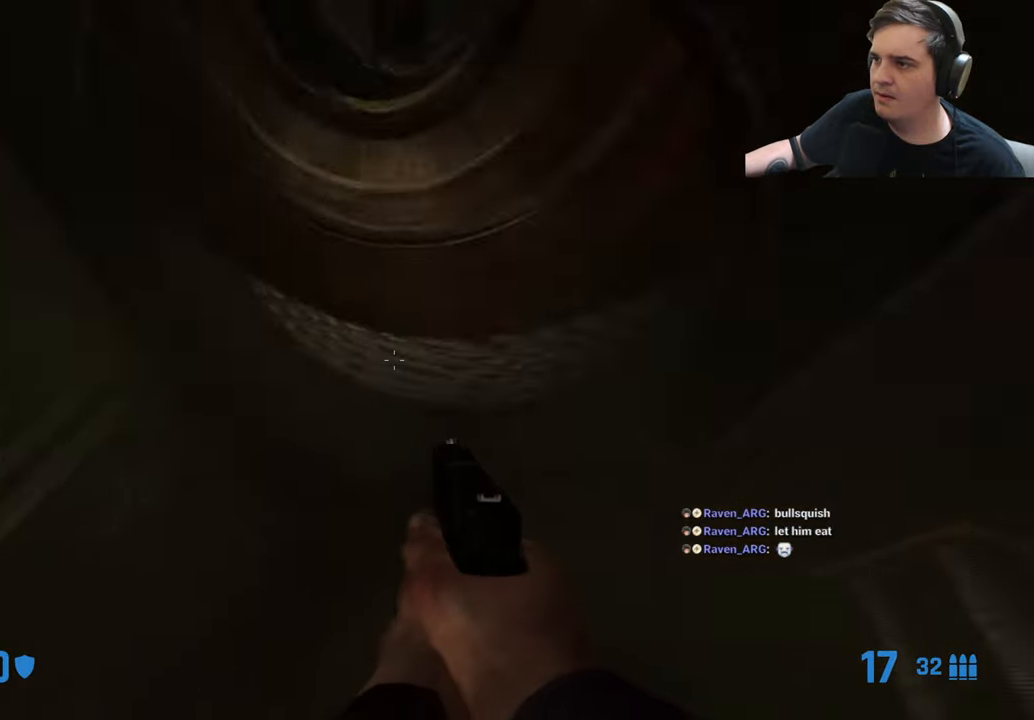
{"keys": [], "events": [[350, "w", "up"]]}
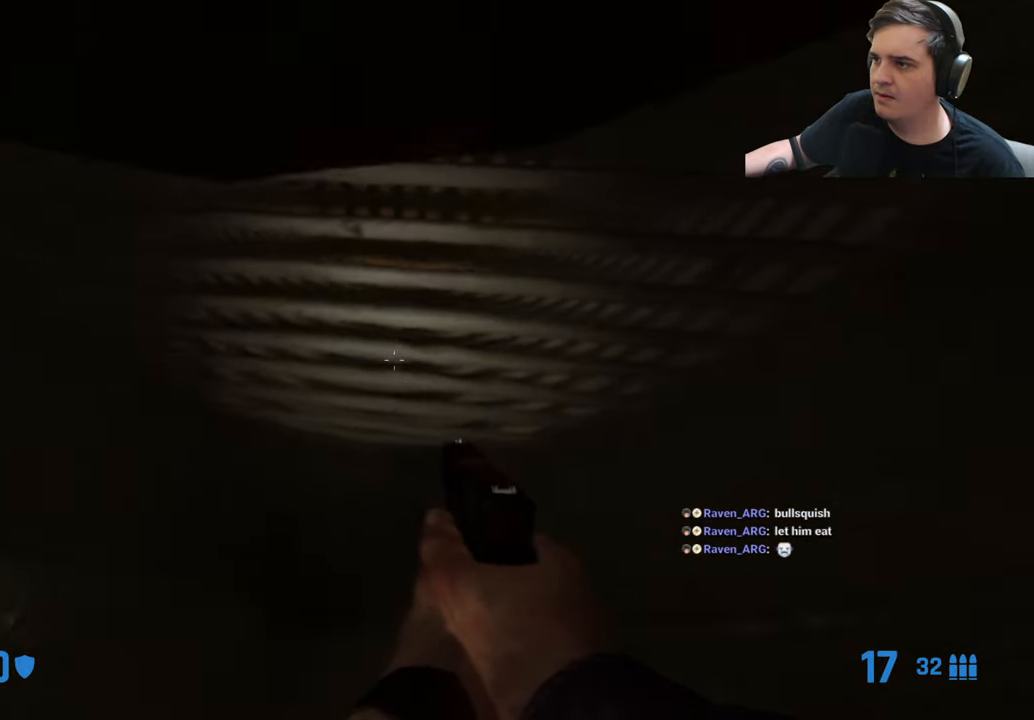
{"keys": [], "events": []}
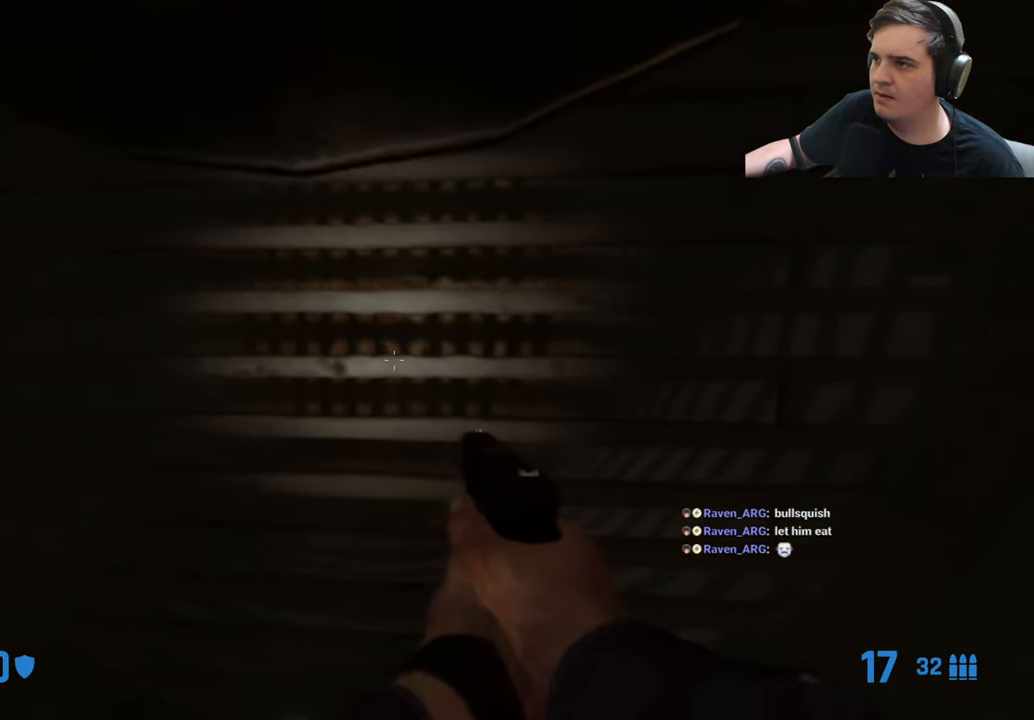
{"keys": ["3", "a"], "events": [[334, "a", "down"], [417, "3", "down"]]}
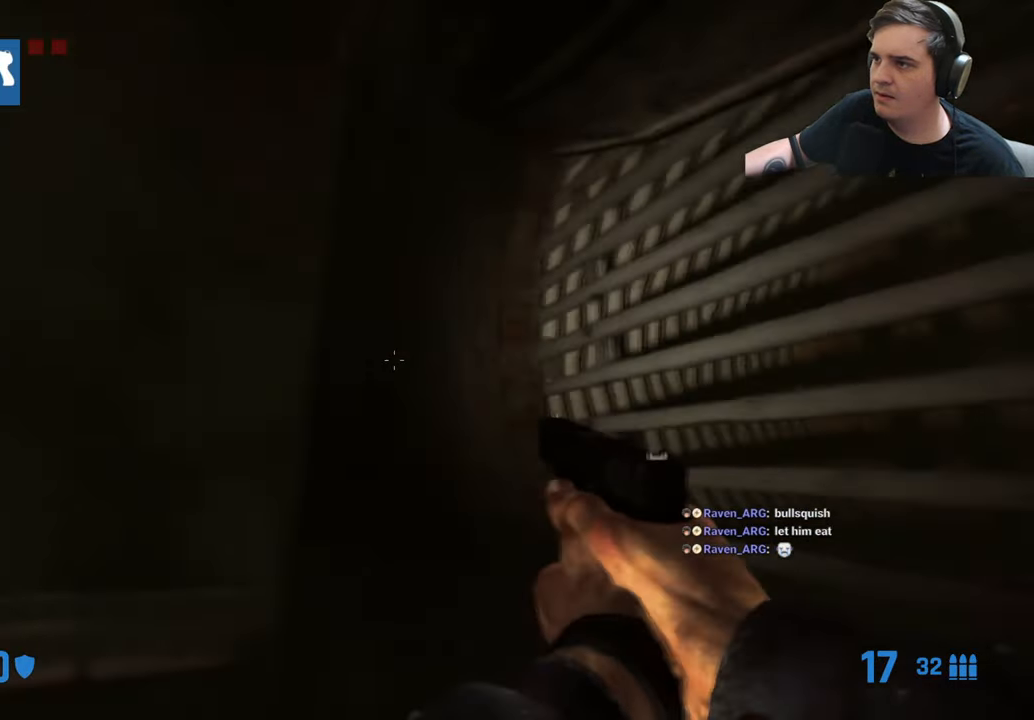
{"keys": ["a"], "events": [[17, "3", "up"]]}
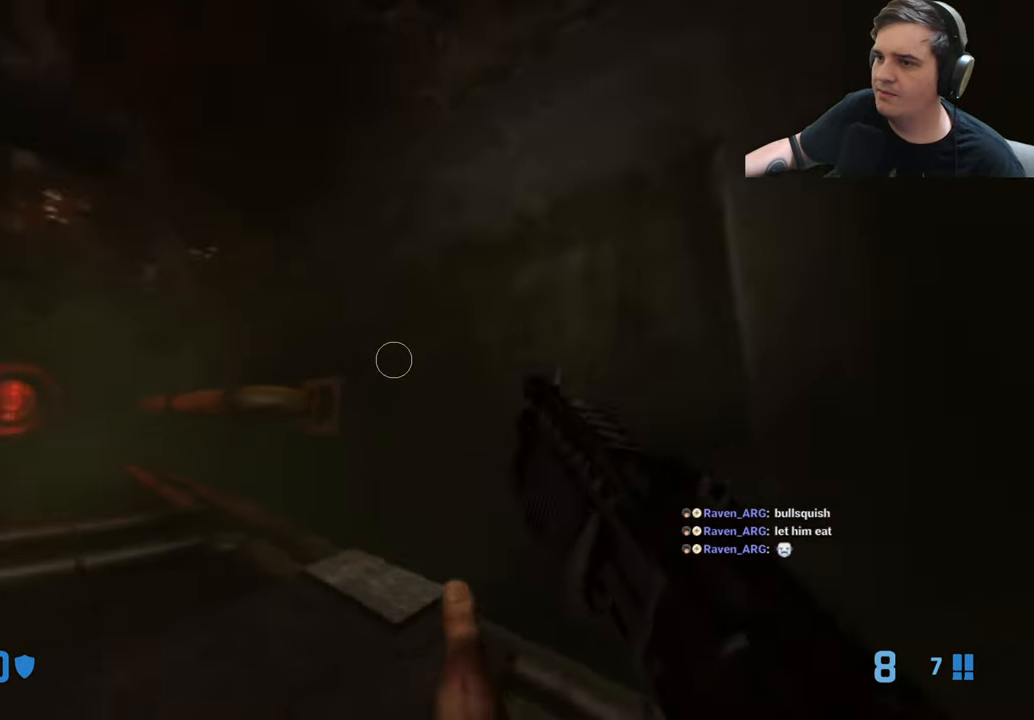
{"keys": [], "events": [[84, "a", "up"]]}
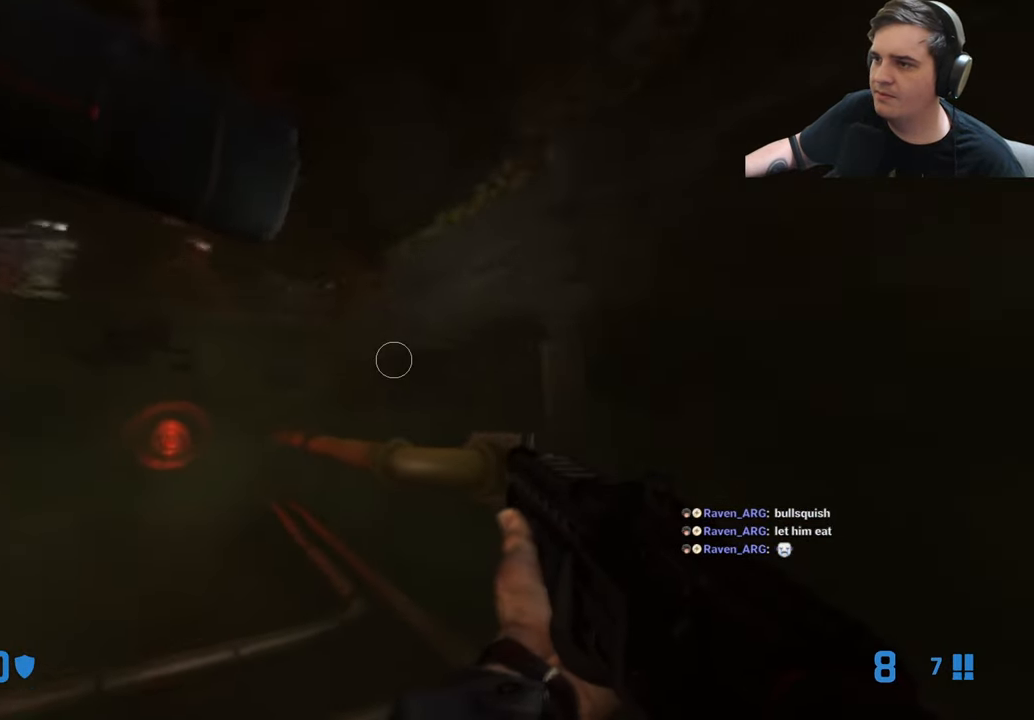
{"keys": [], "events": [[50, "d", "down"], [467, "d", "up"]]}
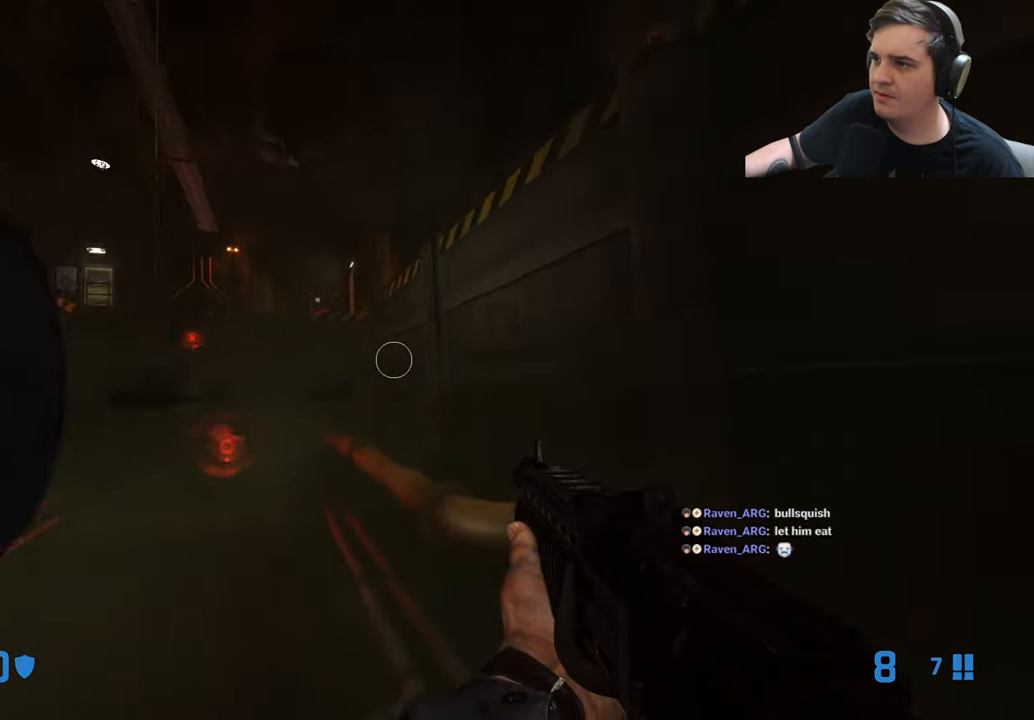
{"keys": ["w"], "events": [[250, "w", "down"]]}
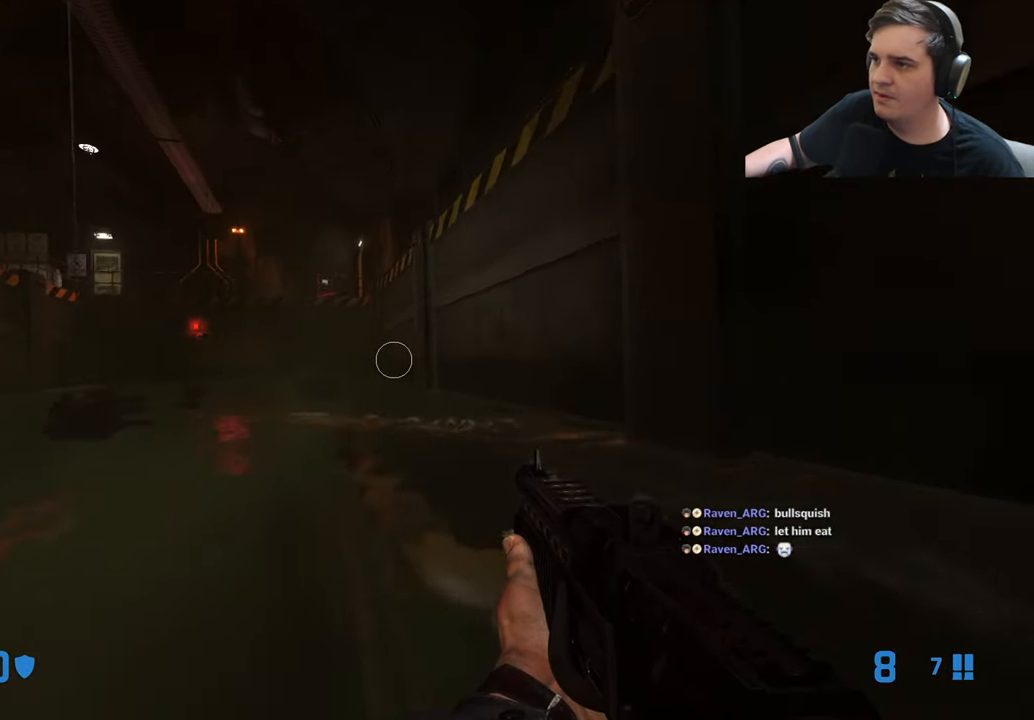
{"keys": [], "events": [[217, "w", "up"]]}
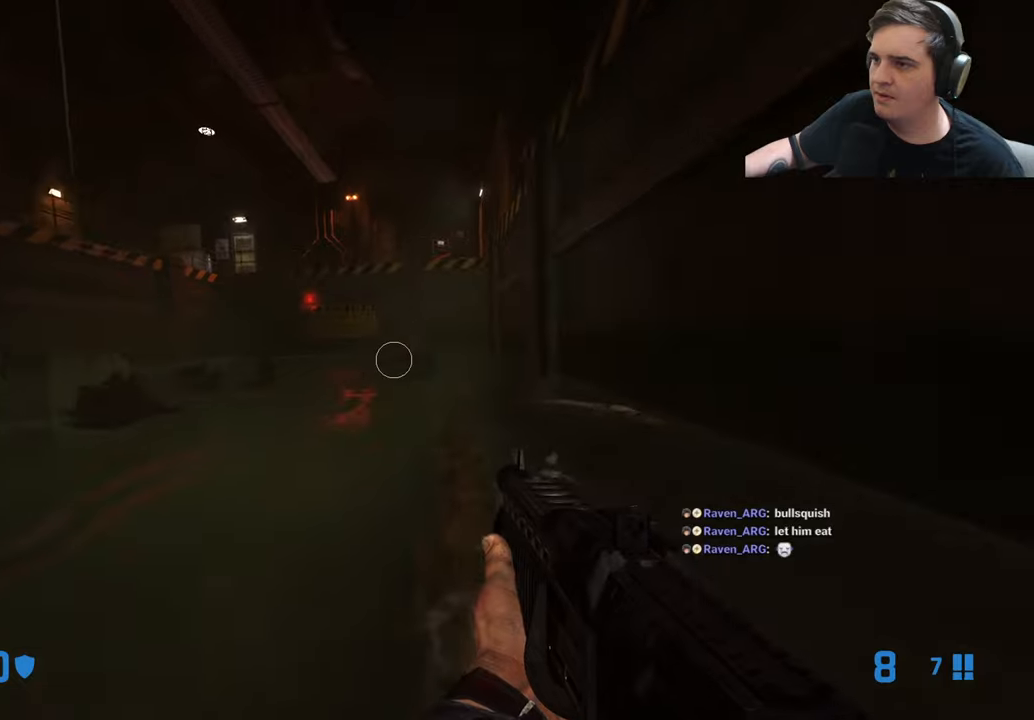
{"keys": ["d"], "events": [[283, "d", "down"]]}
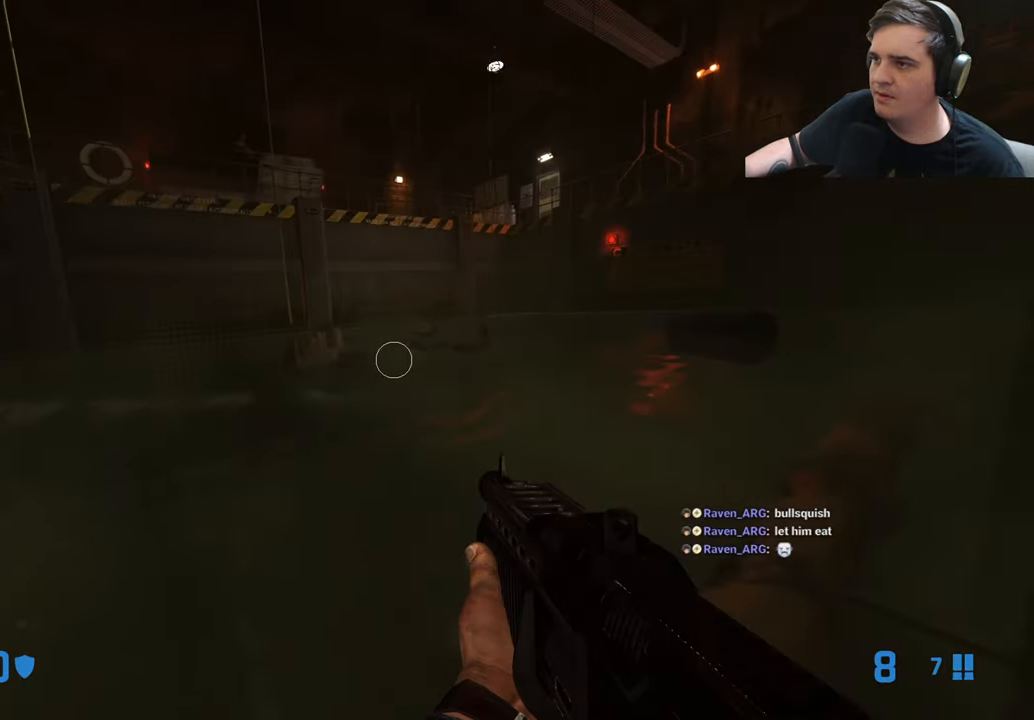
{"keys": ["w"], "events": [[16, "d", "up"], [100, "w", "down"]]}
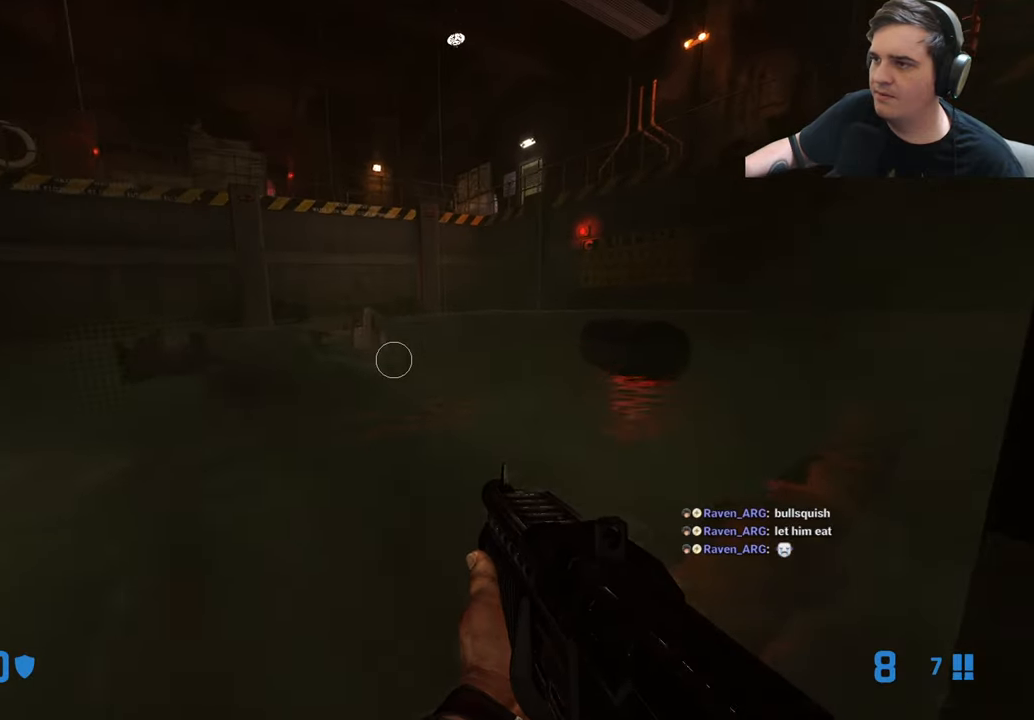
{"keys": ["d", "w"], "events": [[400, "d", "down"]]}
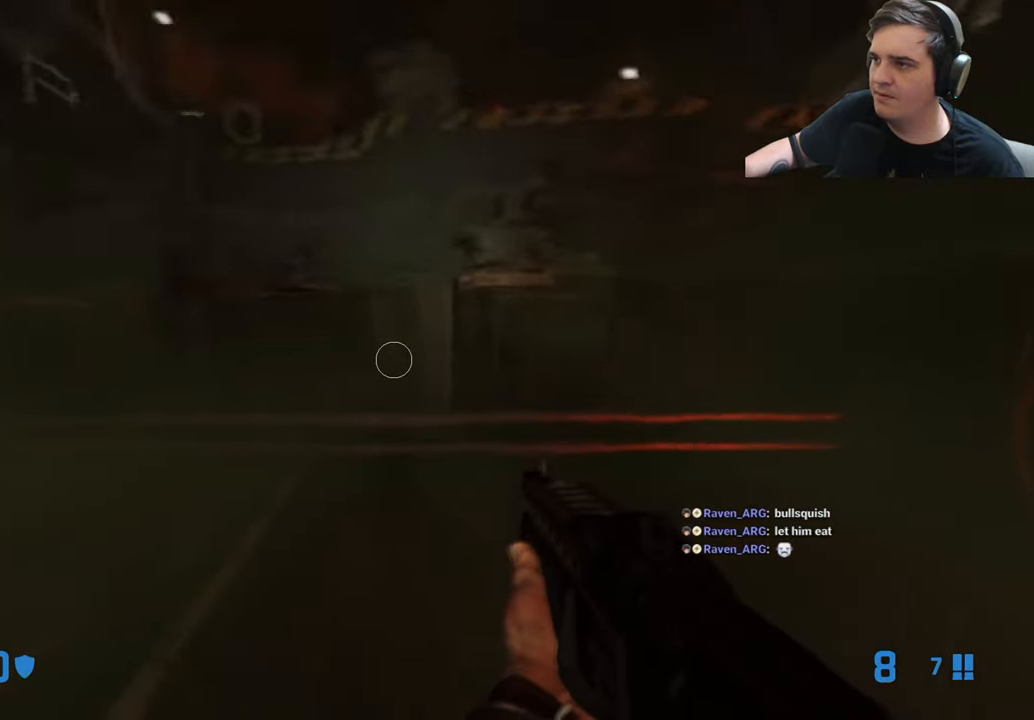
{"keys": ["w"], "events": [[333, "d", "up"], [333, "q", "down"], [416, "q", "up"]]}
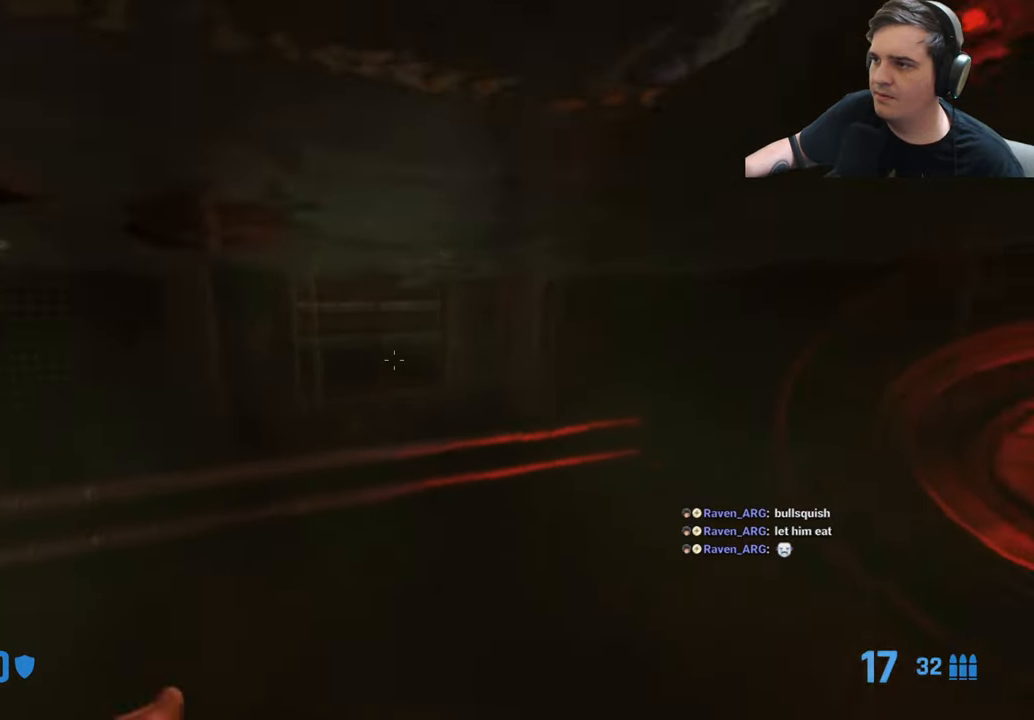
{"keys": ["w"], "events": [[16, "q", "down"], [100, "q", "up"]]}
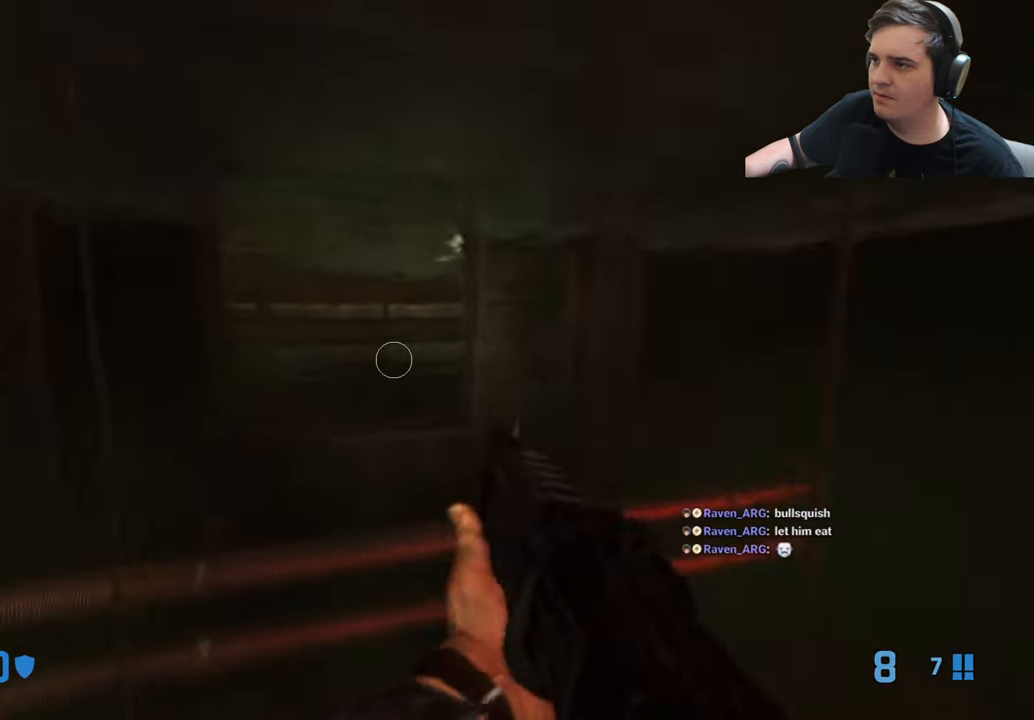
{"keys": ["w"], "events": [[33, "q", "down"], [133, "q", "up"], [166, "q", "down"], [266, "q", "up"]]}
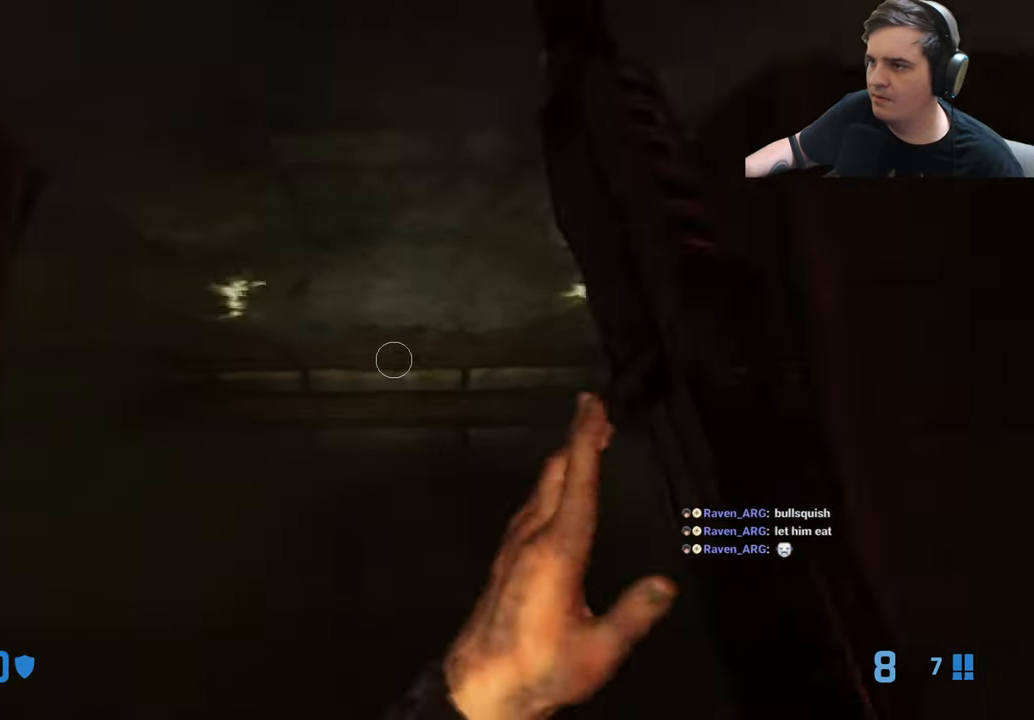
{"keys": ["d"], "events": [[150, "d", "down"], [233, "w", "up"]]}
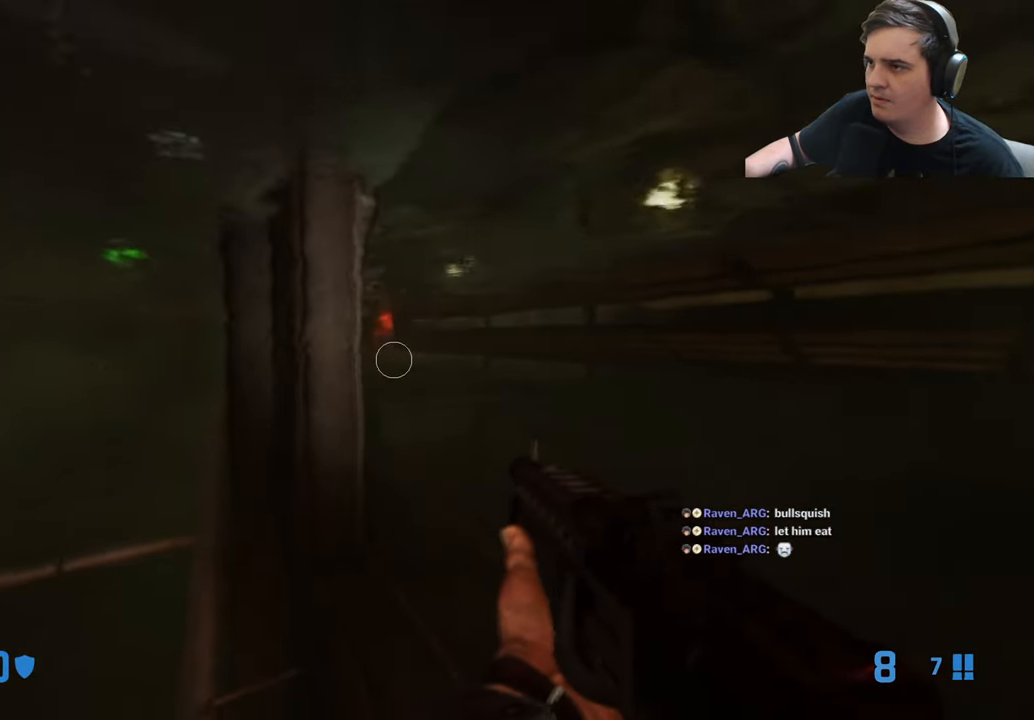
{"keys": ["w"], "events": [[66, "w", "down"], [300, "d", "up"]]}
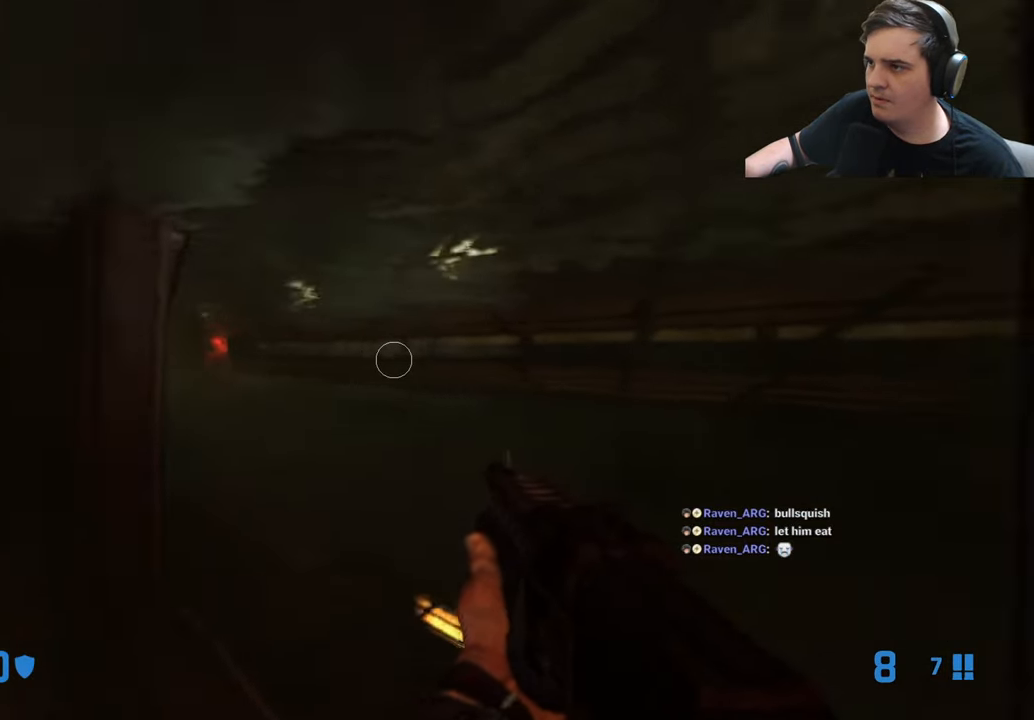
{"keys": ["a", "w"], "events": [[366, "d", "down"], [500, "a", "down"], [500, "d", "up"]]}
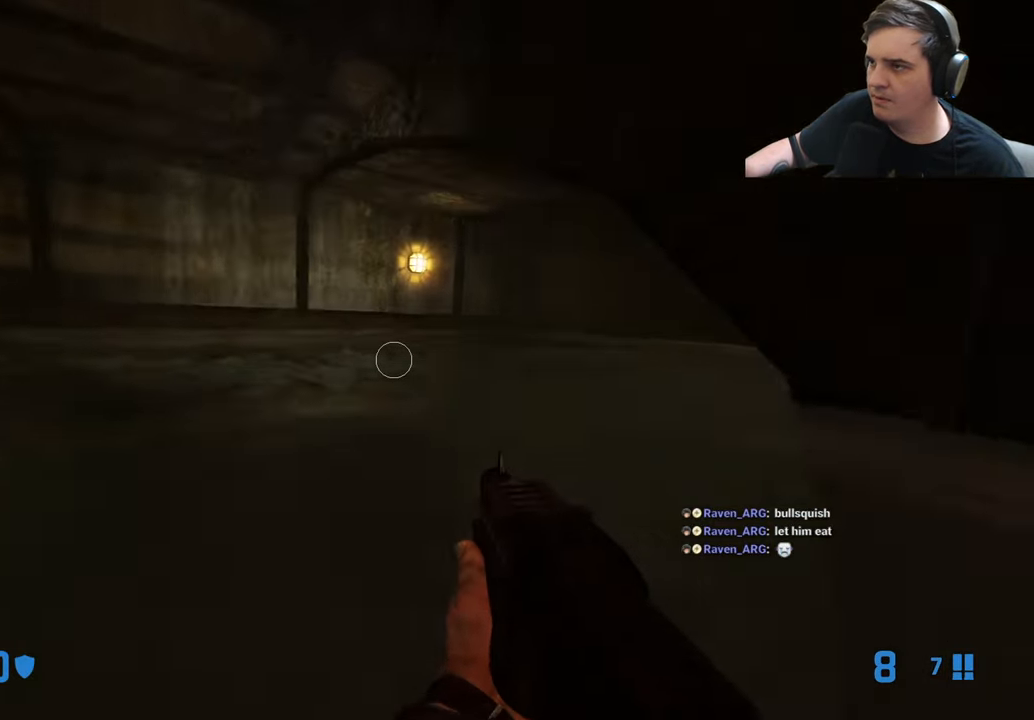
{"keys": ["a"], "events": [[100, "w", "up"]]}
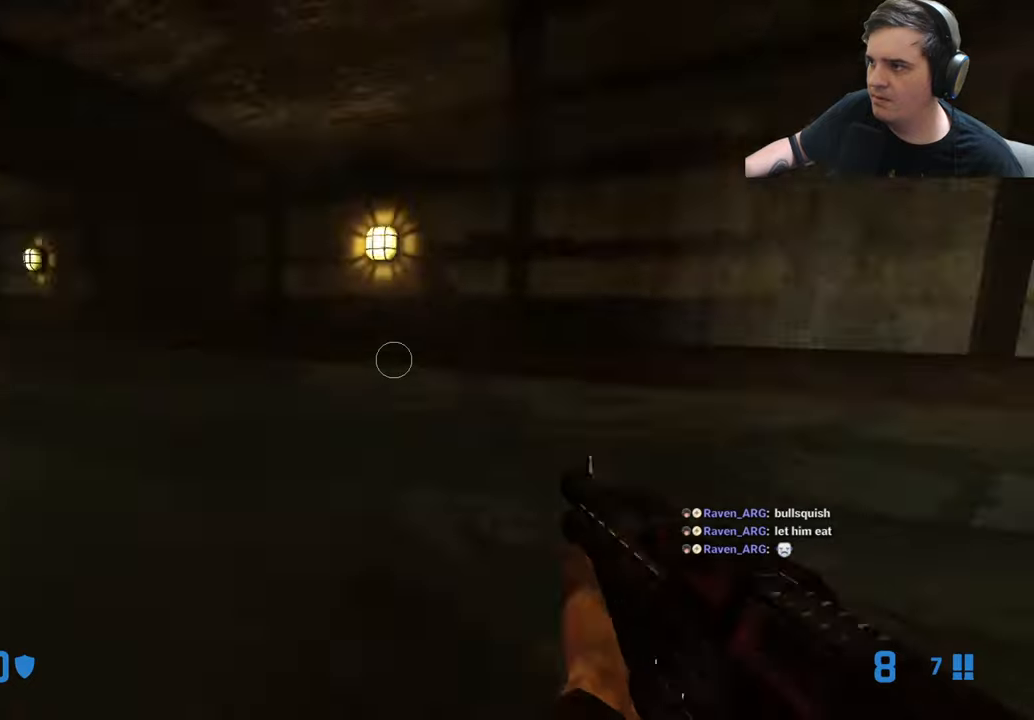
{"keys": ["q", "w"], "events": [[67, "w", "down"], [150, "a", "up"], [483, "q", "down"]]}
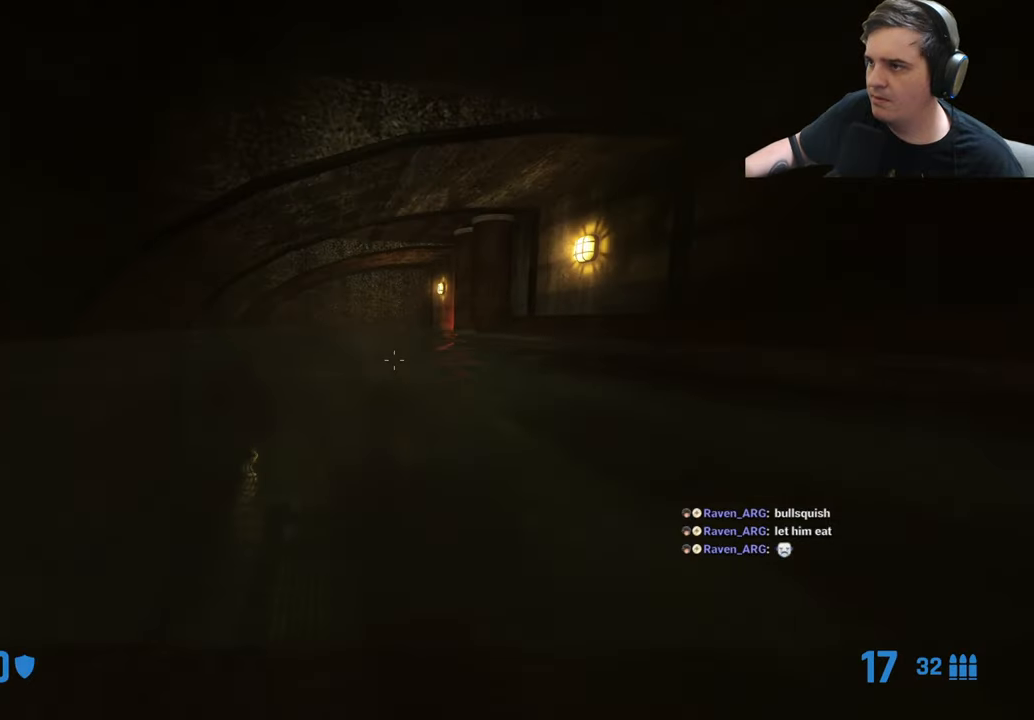
{"keys": ["w"], "events": [[83, "q", "up"]]}
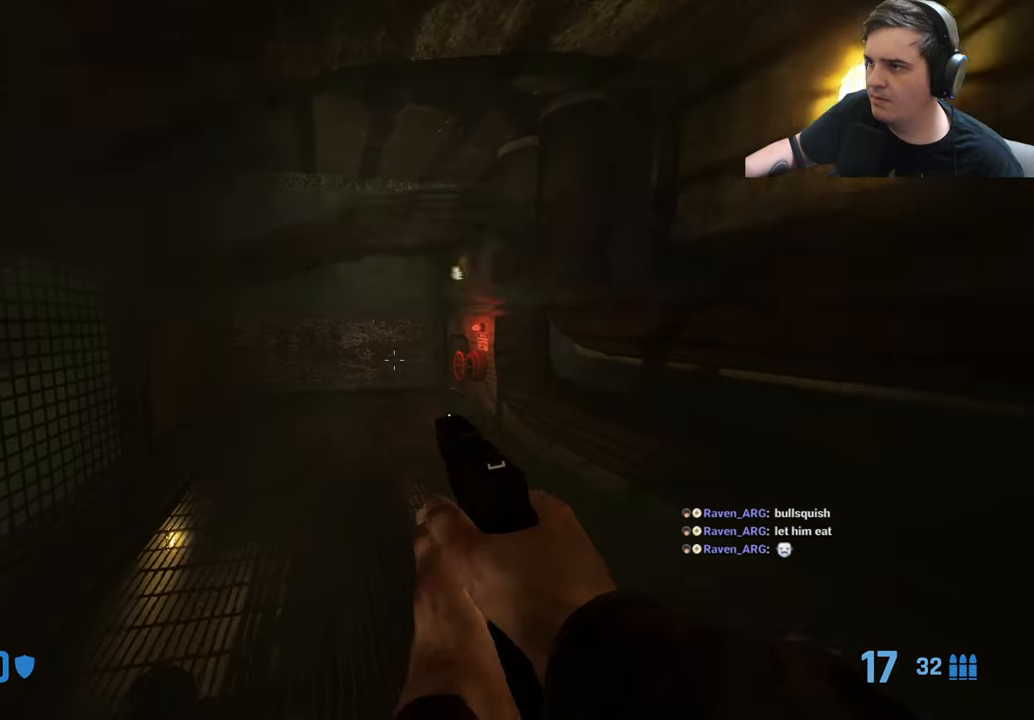
{"keys": ["w"], "events": [[50, "a", "down"], [283, "a", "up"]]}